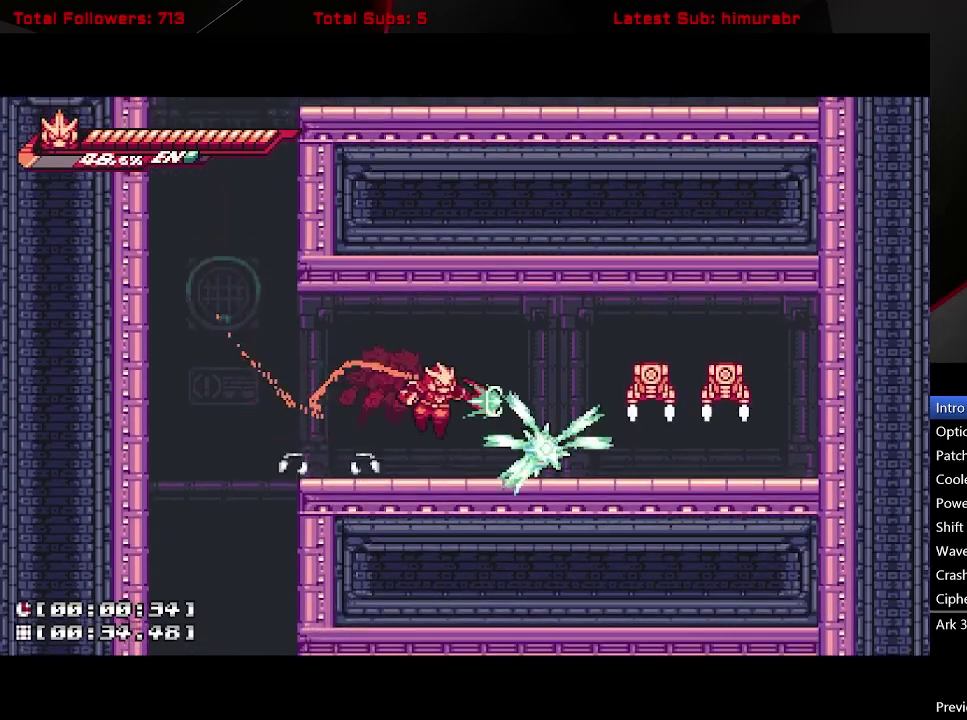
Gameplay with a controller (Xbox layout); each line is a JSON object with the inputs held at the frame after it. "events" lists button and stick changes between this image and that frame as [ms after this image, input, new state], when the widget could be followed in between. Not read: L3 R3 left_stick.
{"buttons": ["R1", "DPAD_RIGHT"], "right_stick": "center", "events": [[17, "X", "up"], [50, "L1", "up"], [83, "DPAD_RIGHT", "up"], [117, "R1", "down"], [417, "DPAD_RIGHT", "down"]]}
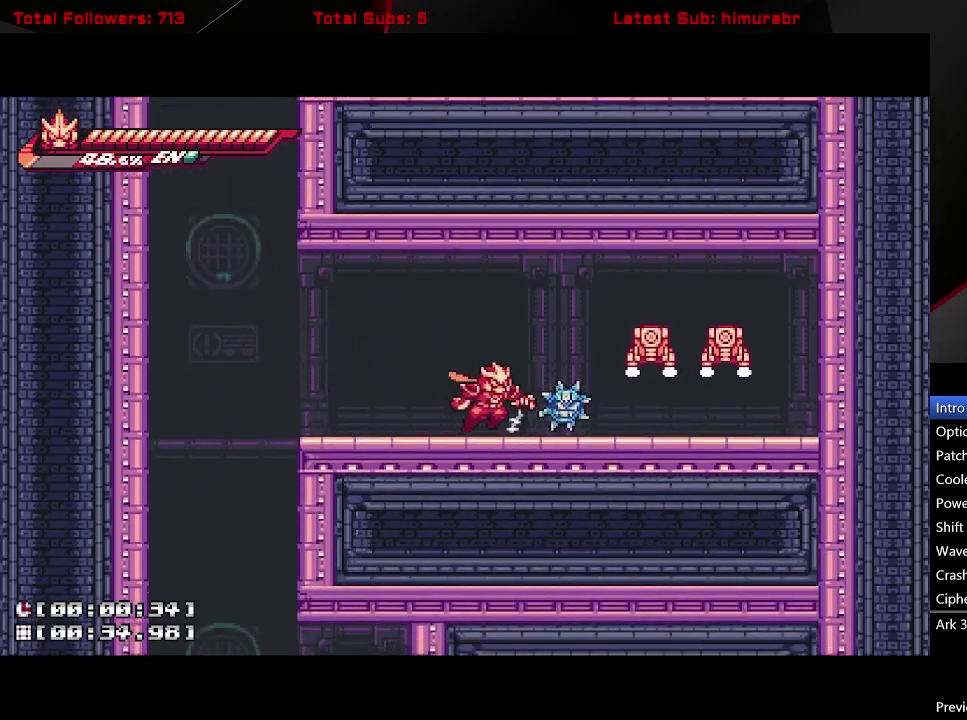
{"buttons": ["L1", "R1", "DPAD_RIGHT"], "right_stick": "center", "events": [[17, "R1", "up"], [33, "DPAD_RIGHT", "up"], [100, "R1", "down"], [233, "DPAD_RIGHT", "down"], [450, "L1", "down"]]}
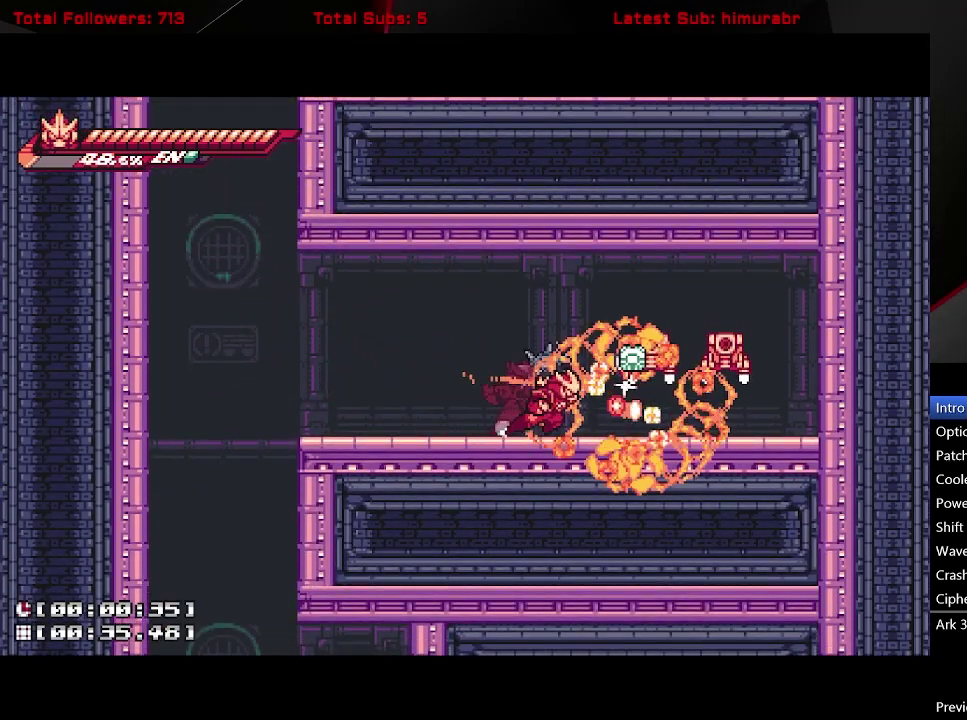
{"buttons": ["L1", "DPAD_LEFT"], "right_stick": "center", "events": [[83, "A", "down"], [167, "R1", "up"], [183, "A", "up"], [433, "DPAD_RIGHT", "up"], [500, "DPAD_LEFT", "down"]]}
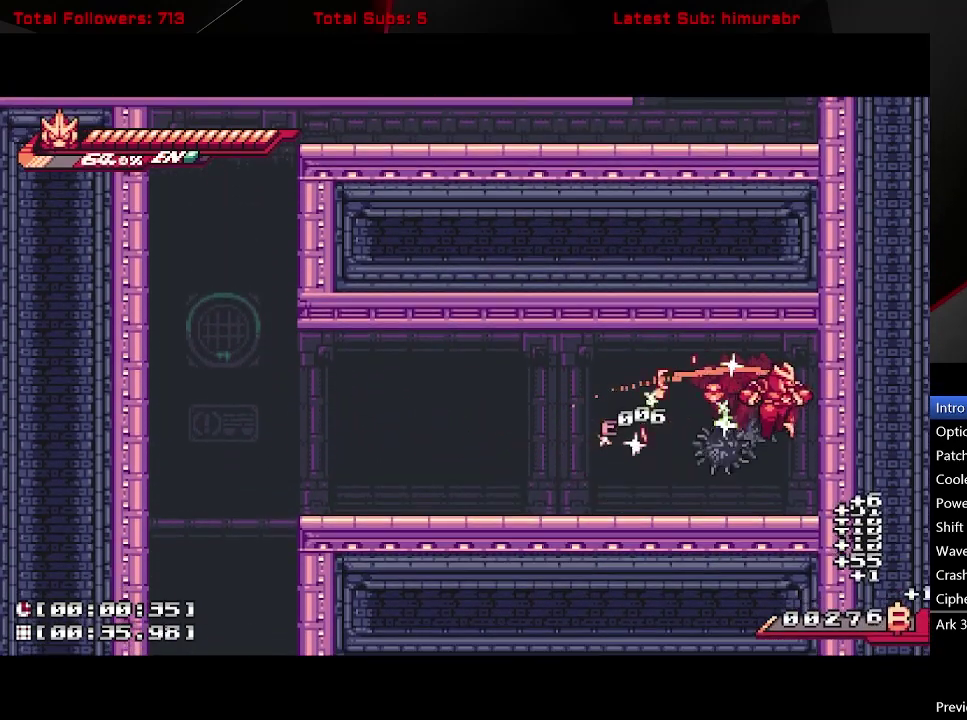
{"buttons": ["L1", "DPAD_LEFT"], "right_stick": "center", "events": []}
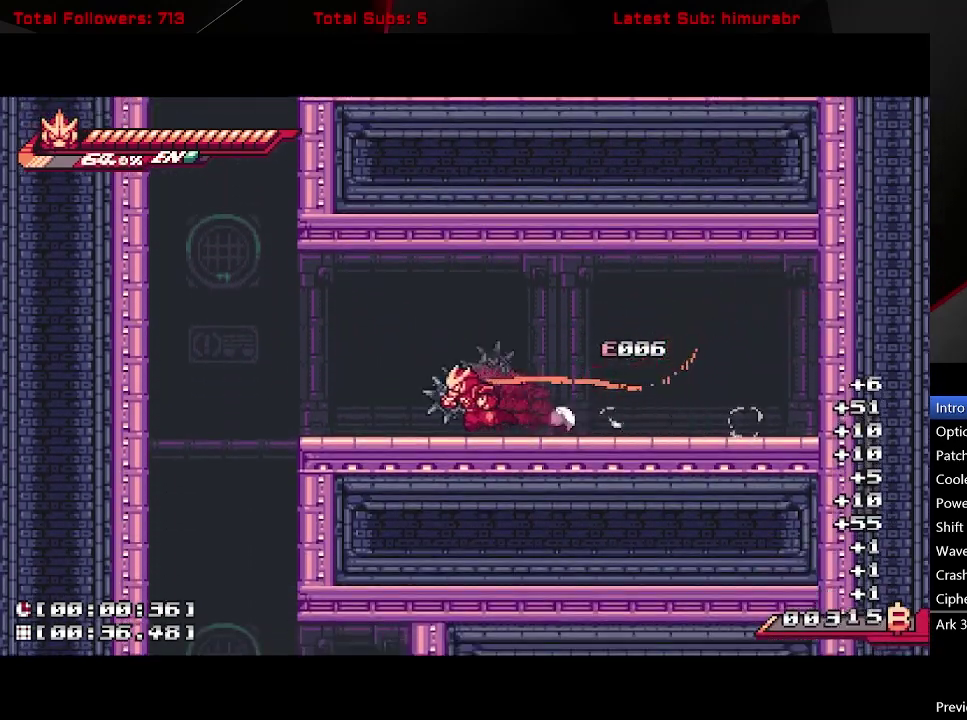
{"buttons": ["L1"], "right_stick": "center", "events": [[83, "A", "down"], [200, "A", "up"], [417, "DPAD_LEFT", "up"]]}
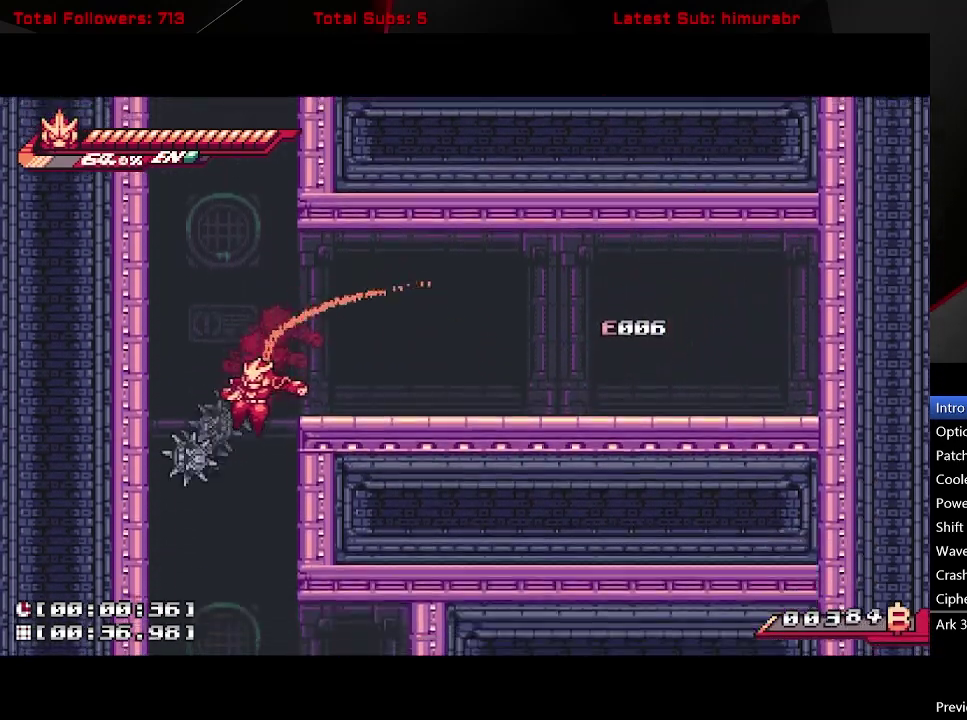
{"buttons": ["A", "L1", "DPAD_DOWN", "DPAD_RIGHT"], "right_stick": "center", "events": [[333, "DPAD_RIGHT", "down"], [433, "DPAD_DOWN", "down"], [500, "A", "down"]]}
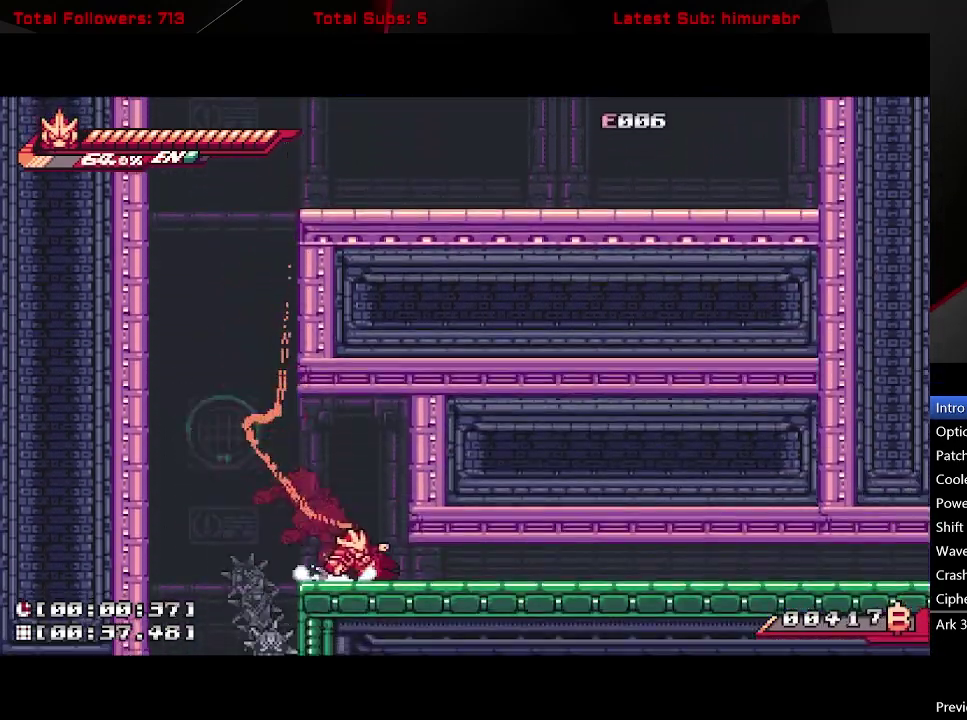
{"buttons": ["L1", "DPAD_DOWN"], "right_stick": "center", "events": [[17, "DPAD_RIGHT", "up"], [233, "A", "up"], [283, "A", "down"], [483, "A", "up"]]}
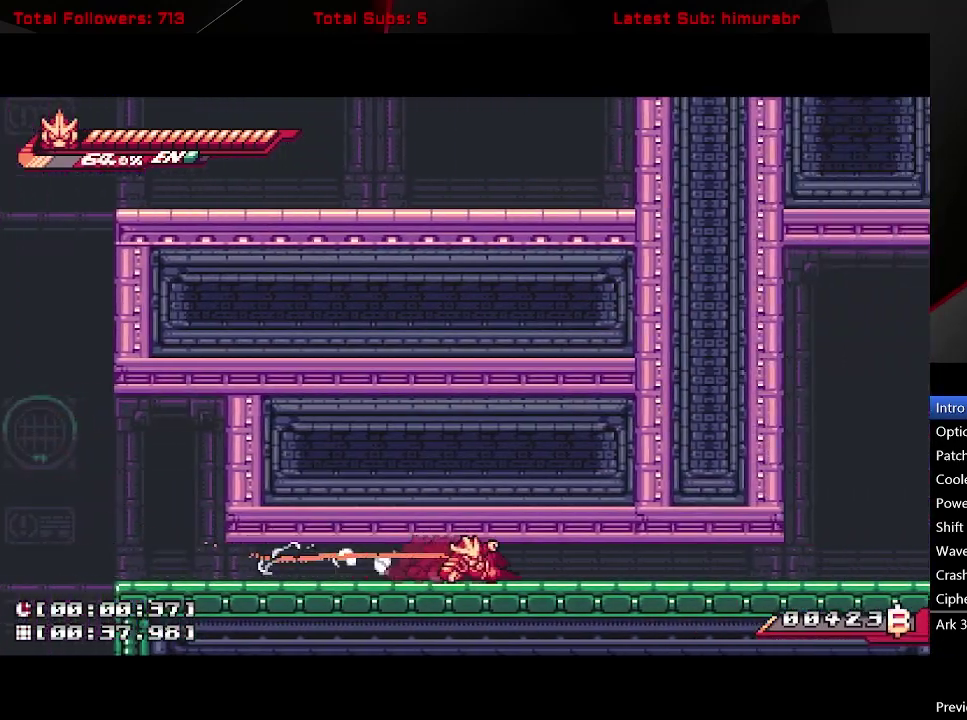
{"buttons": ["A", "L1", "DPAD_DOWN"], "right_stick": "center", "events": [[50, "A", "down"], [300, "A", "up"], [350, "A", "down"]]}
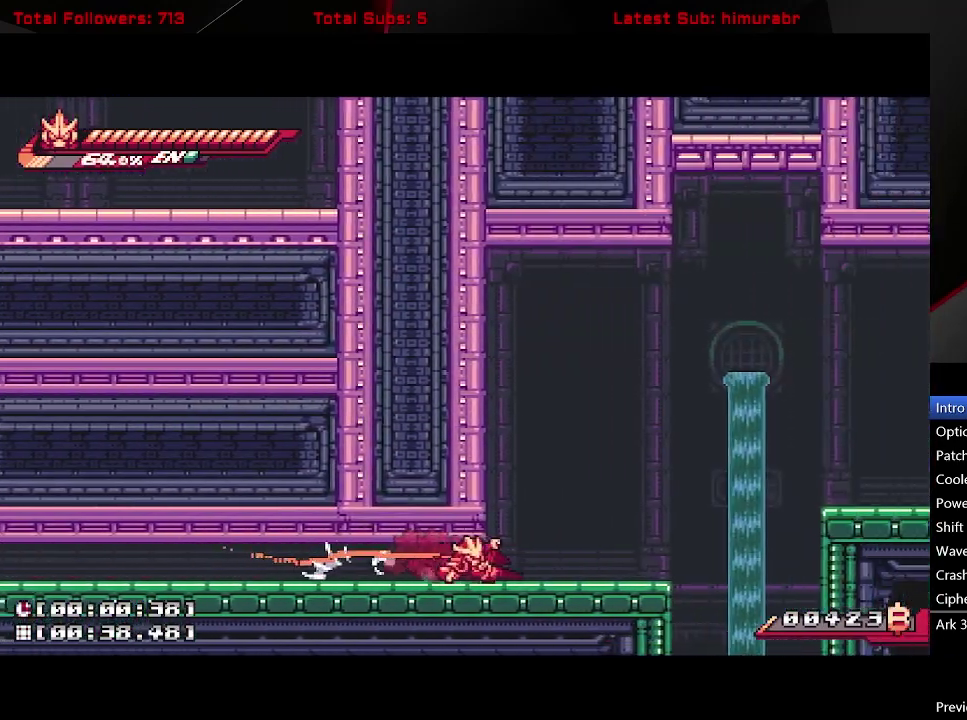
{"buttons": ["A", "L1", "DPAD_RIGHT"], "right_stick": "center", "events": [[83, "DPAD_DOWN", "up"], [100, "A", "up"], [183, "DPAD_RIGHT", "down"], [433, "A", "down"]]}
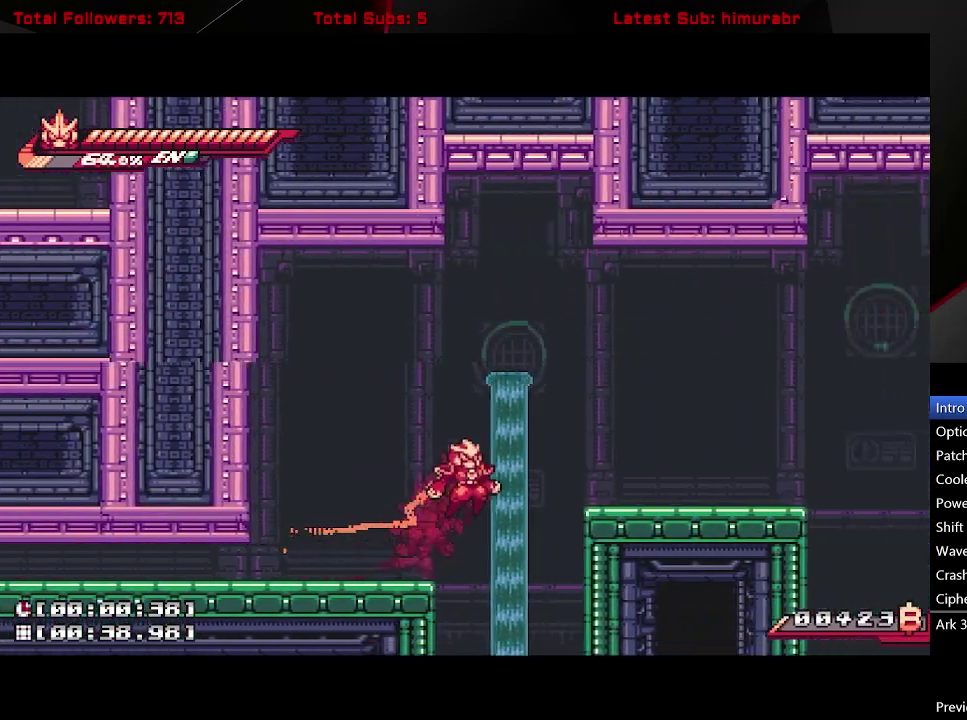
{"buttons": ["A", "L1", "DPAD_RIGHT"], "right_stick": "center", "events": [[150, "A", "up"], [500, "A", "down"]]}
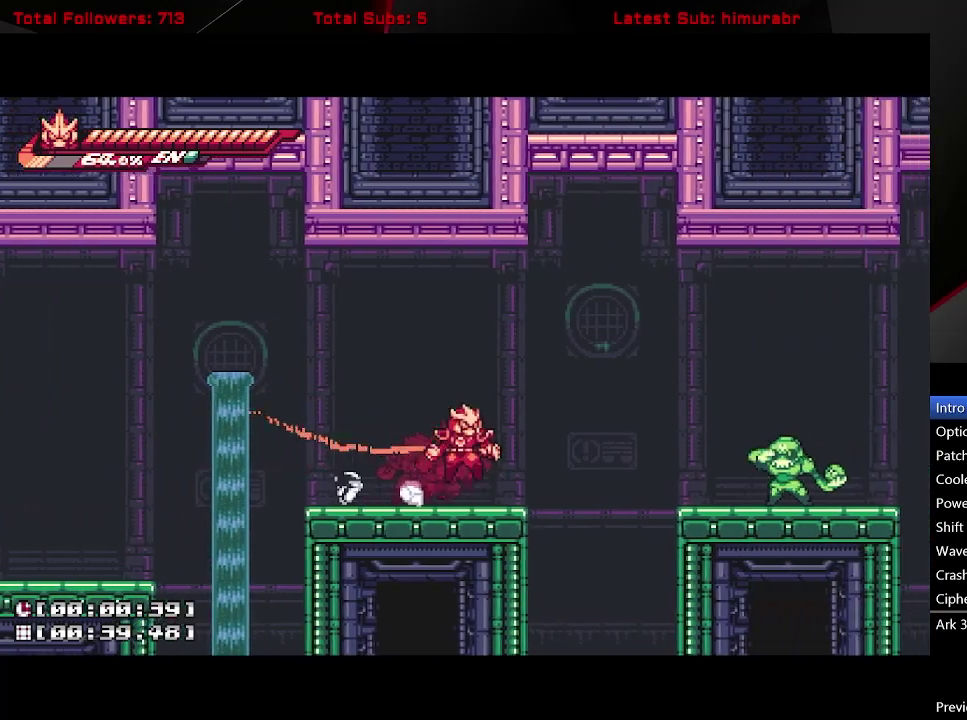
{"buttons": ["B", "DPAD_RIGHT"], "right_stick": "center", "events": [[150, "A", "up"], [350, "X", "down"], [417, "X", "up"], [483, "L1", "up"], [500, "B", "down"]]}
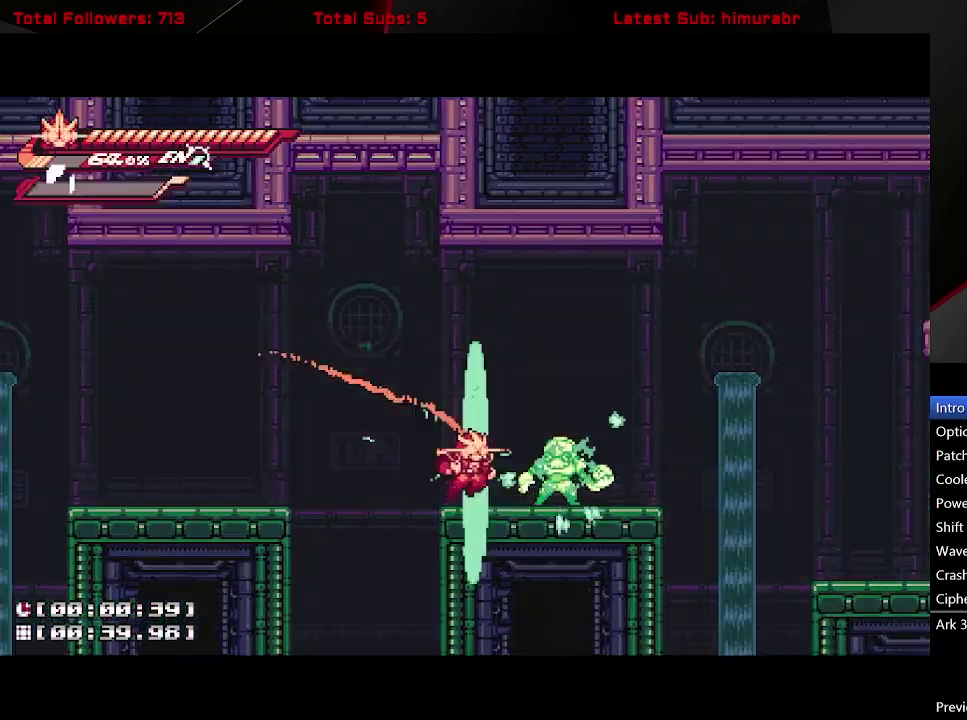
{"buttons": ["DPAD_RIGHT"], "right_stick": "center", "events": [[83, "B", "up"]]}
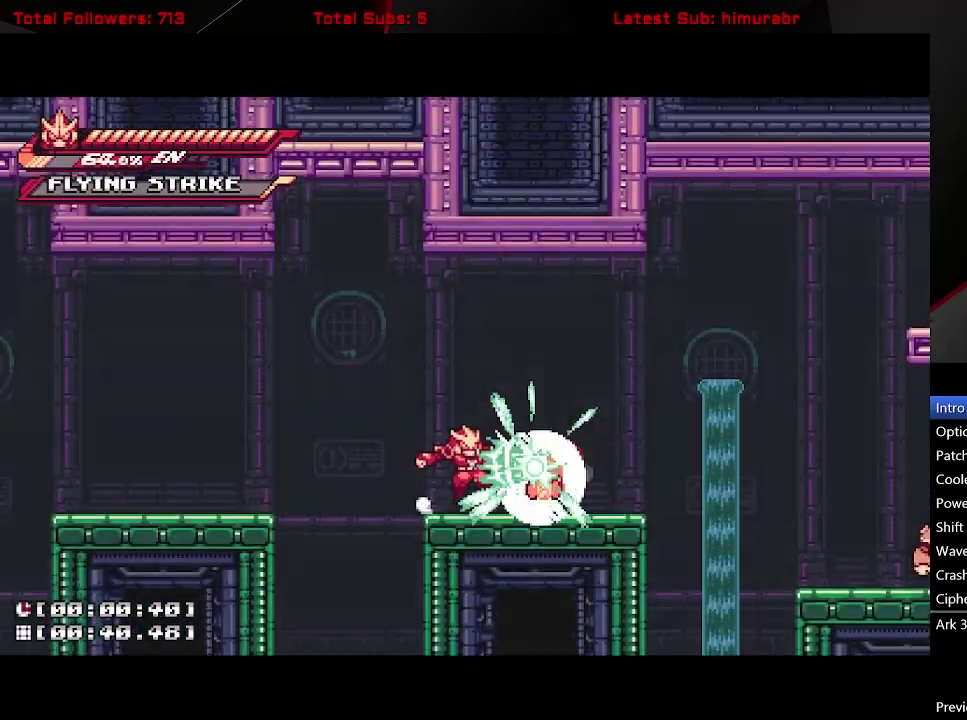
{"buttons": ["L1", "DPAD_RIGHT"], "right_stick": "center", "events": [[100, "L1", "down"]]}
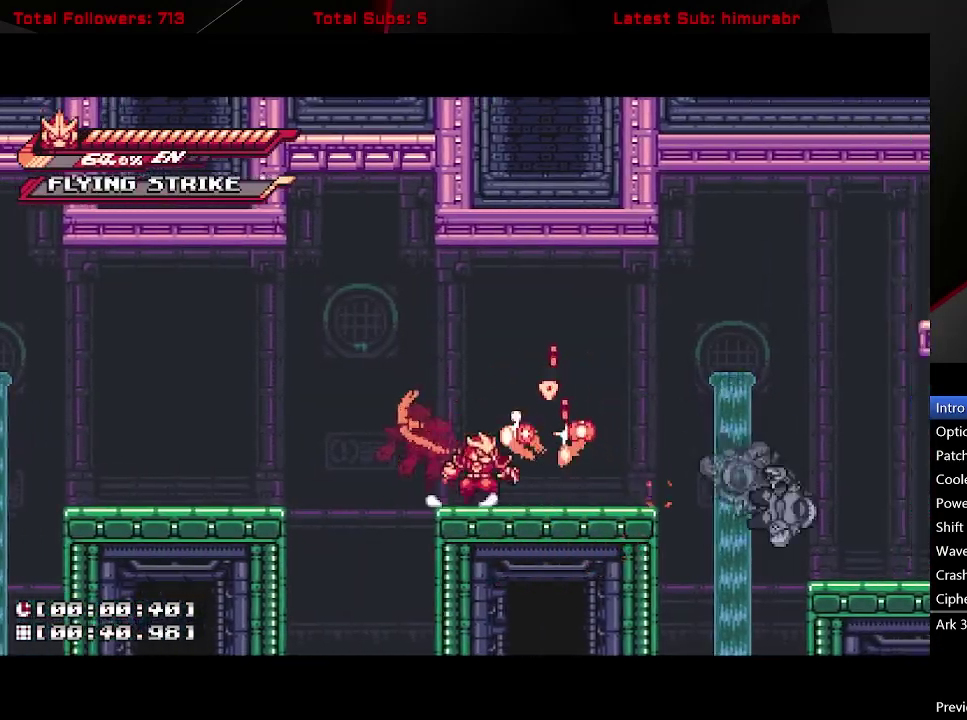
{"buttons": ["L1", "DPAD_RIGHT"], "right_stick": "center", "events": [[133, "A", "down"], [317, "A", "up"]]}
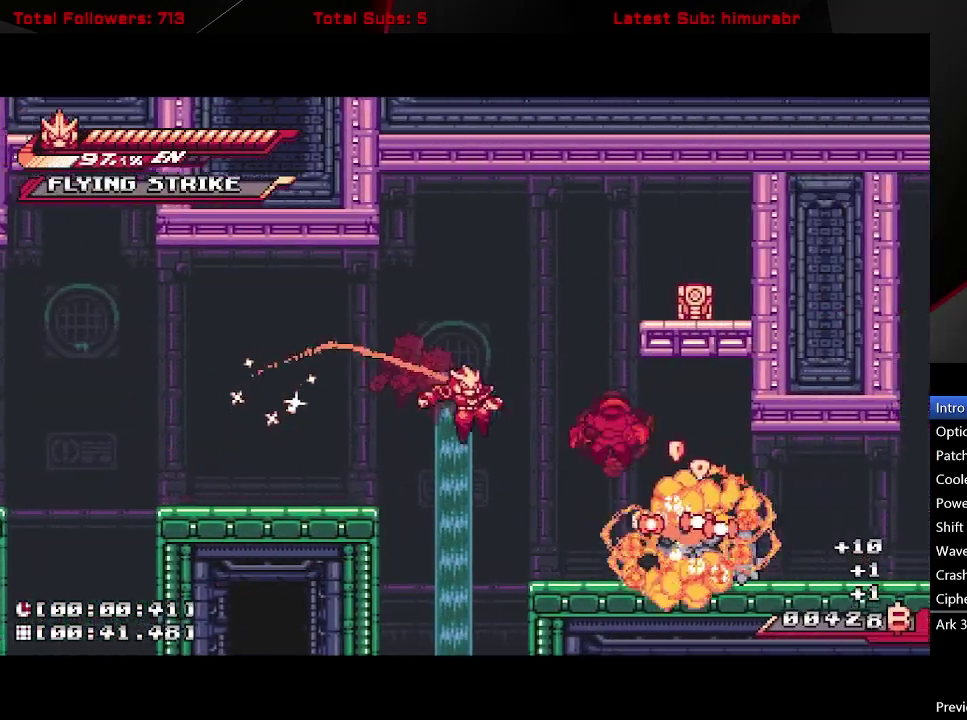
{"buttons": ["L1", "R1", "DPAD_RIGHT"], "right_stick": "center", "events": [[300, "A", "down"], [350, "A", "up"], [433, "R1", "down"]]}
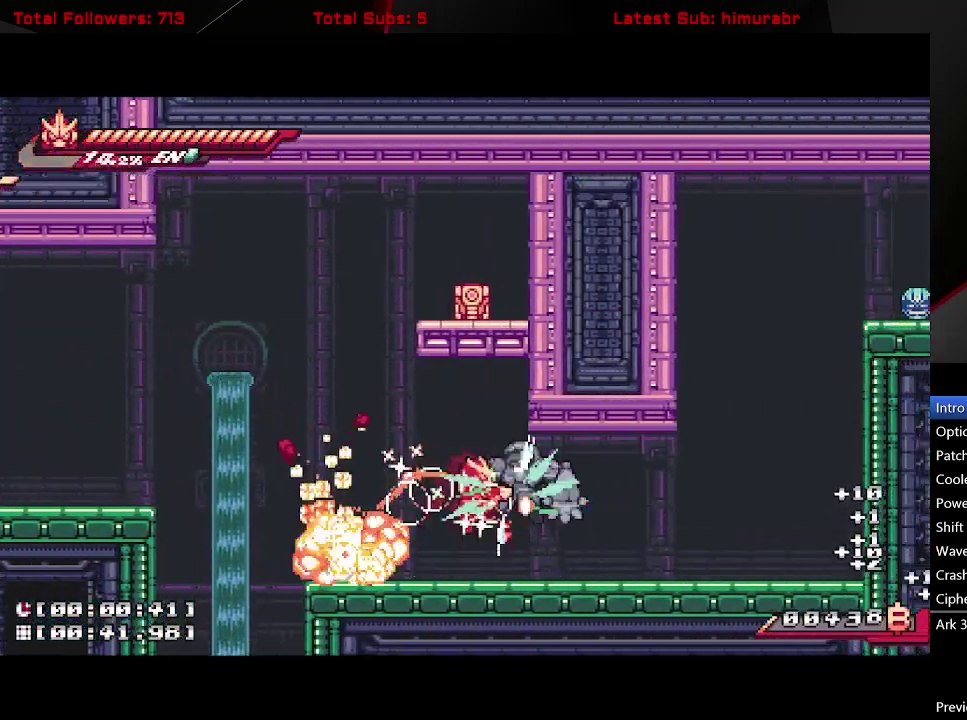
{"buttons": ["A", "L1", "R1", "DPAD_RIGHT"], "right_stick": "center", "events": [[500, "A", "down"]]}
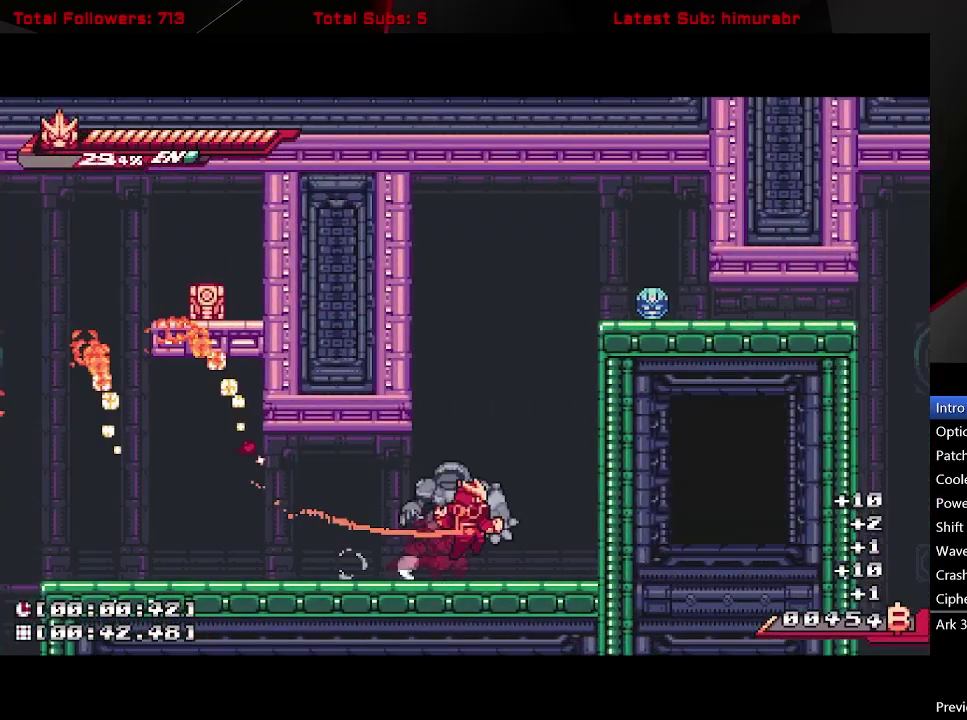
{"buttons": ["A", "L1", "R1"], "right_stick": "center", "events": [[350, "DPAD_RIGHT", "up"]]}
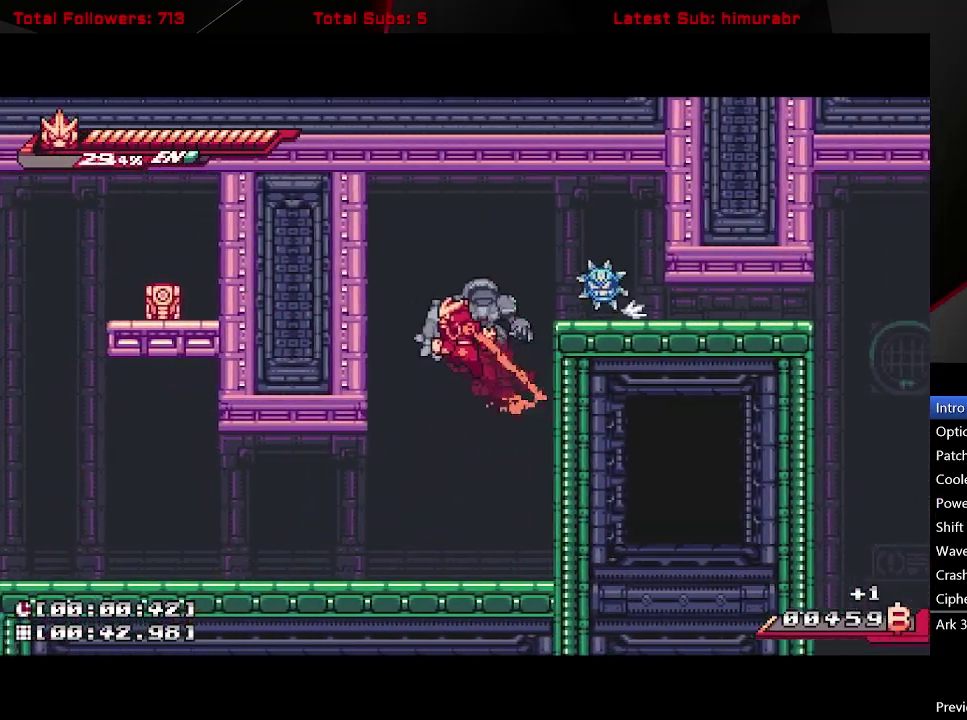
{"buttons": ["L1", "DPAD_RIGHT"], "right_stick": "center", "events": [[50, "DPAD_RIGHT", "down"], [167, "R1", "up"], [233, "A", "up"]]}
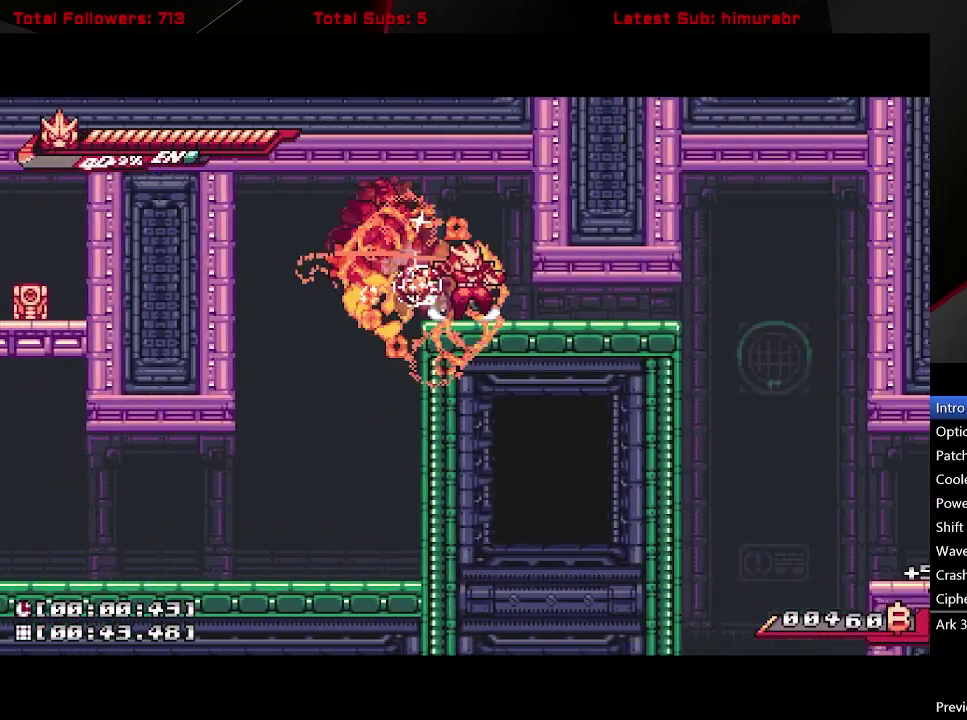
{"buttons": ["L1", "DPAD_DOWN", "DPAD_RIGHT"], "right_stick": "center", "events": [[50, "DPAD_DOWN", "down"], [100, "A", "down"], [500, "A", "up"]]}
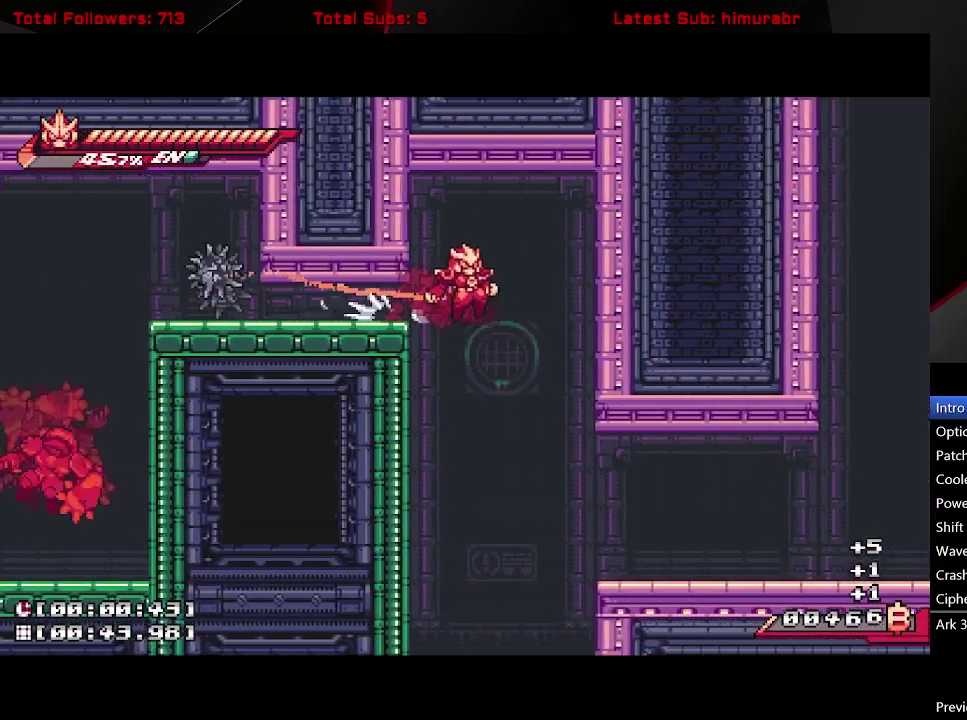
{"buttons": ["L1", "DPAD_RIGHT"], "right_stick": "center", "events": [[33, "DPAD_DOWN", "up"], [133, "DPAD_RIGHT", "up"], [367, "DPAD_RIGHT", "down"]]}
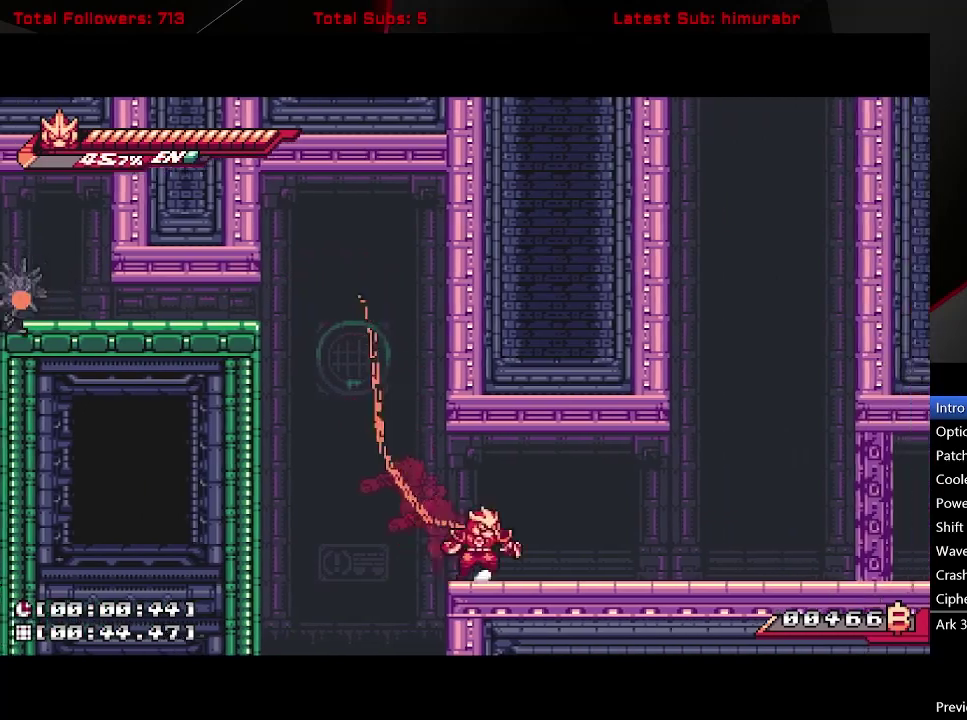
{"buttons": ["L1", "DPAD_RIGHT"], "right_stick": "center", "events": [[367, "A", "down"], [450, "A", "up"]]}
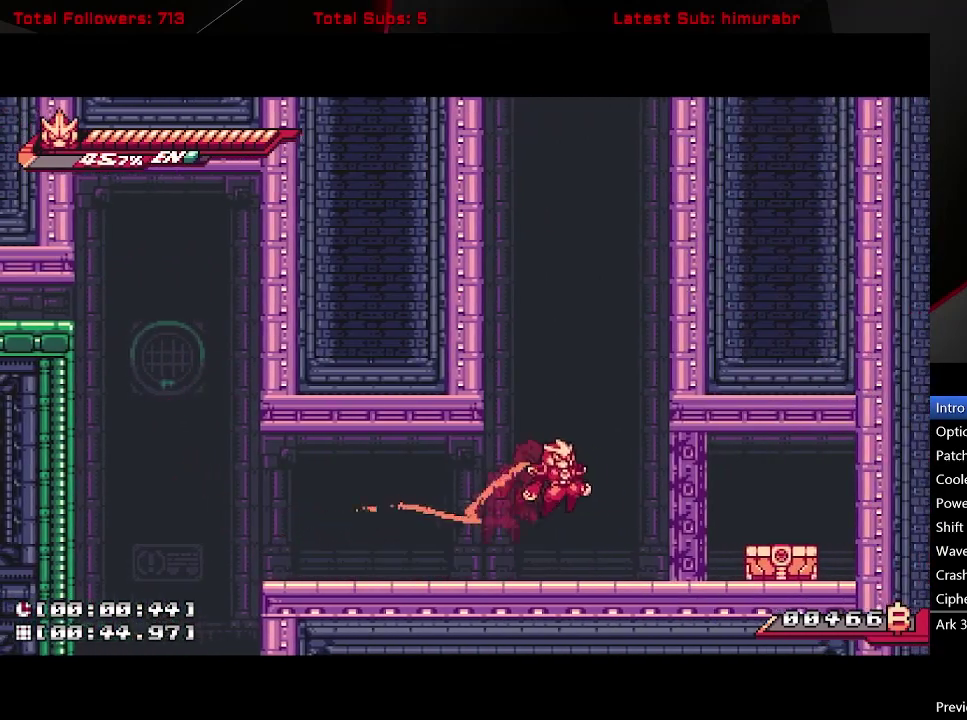
{"buttons": ["L1", "DPAD_RIGHT"], "right_stick": "center", "events": [[117, "X", "down"], [167, "X", "up"], [417, "A", "down"], [500, "A", "up"]]}
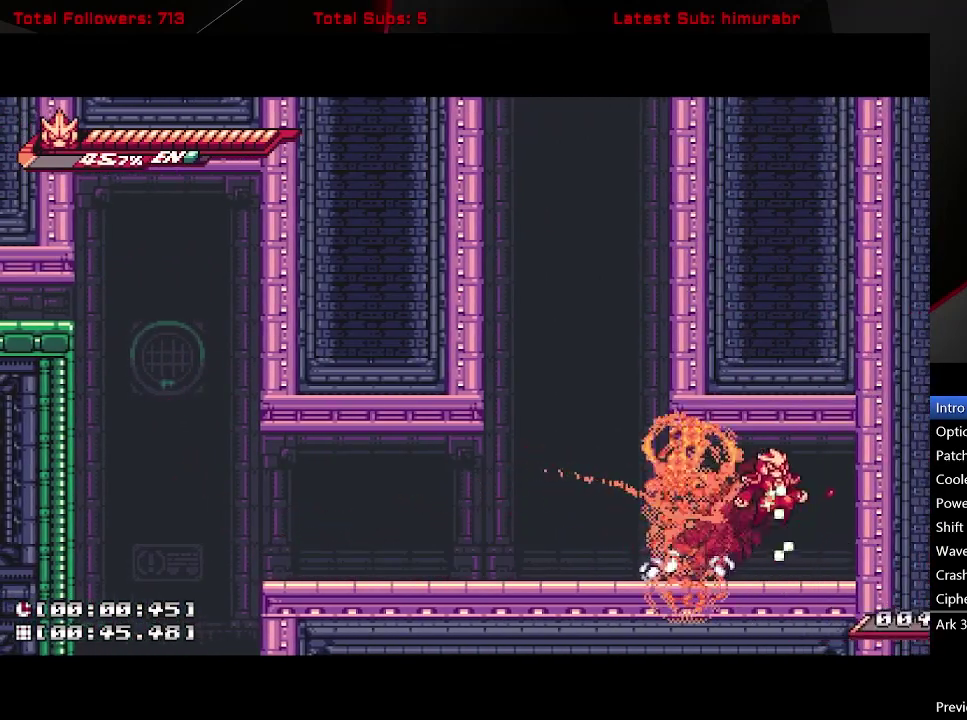
{"buttons": ["A", "L1"], "right_stick": "center", "events": [[83, "DPAD_RIGHT", "up"], [117, "DPAD_LEFT", "down"], [383, "A", "down"], [483, "DPAD_LEFT", "up"]]}
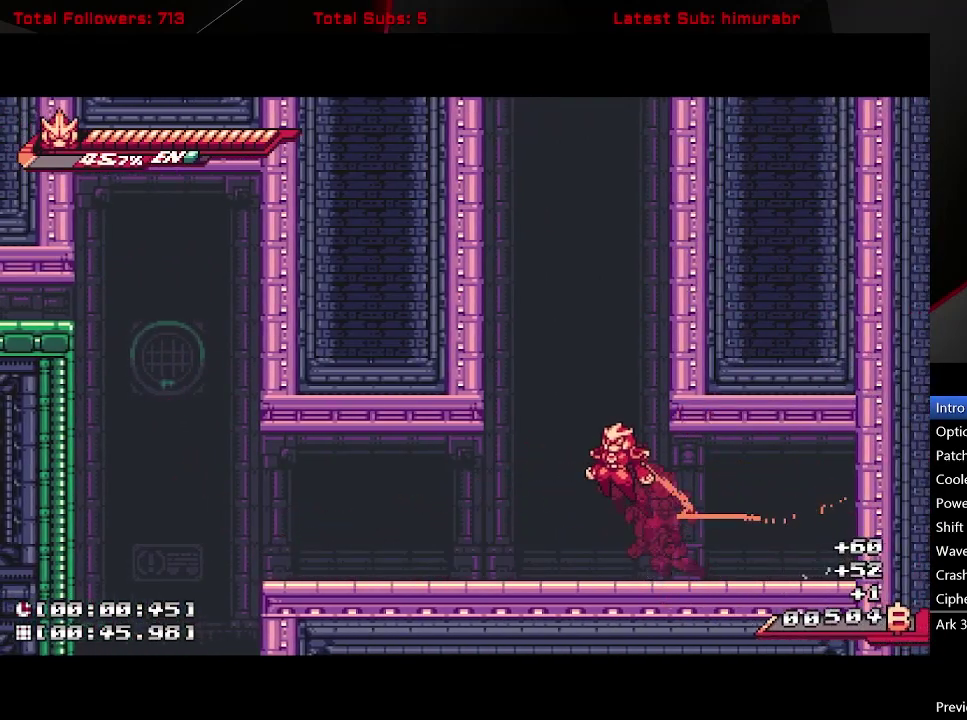
{"buttons": ["L1", "DPAD_RIGHT"], "right_stick": "center", "events": [[33, "DPAD_RIGHT", "down"], [117, "A", "up"], [167, "A", "down"], [467, "A", "up"]]}
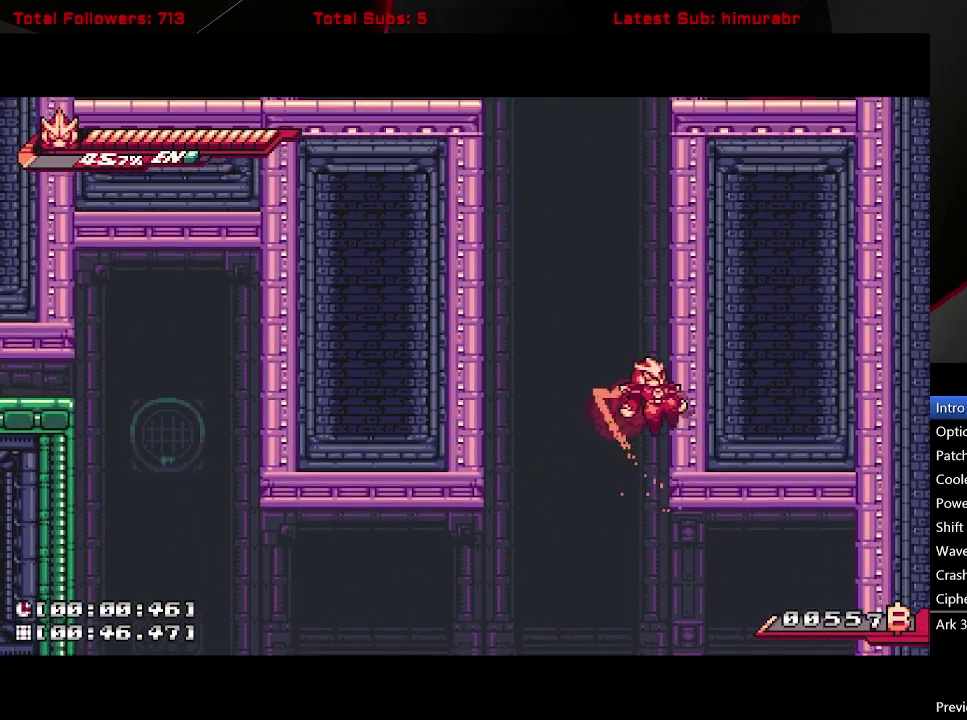
{"buttons": ["A", "L1", "DPAD_RIGHT"], "right_stick": "center", "events": [[17, "A", "down"], [300, "A", "up"], [367, "A", "down"]]}
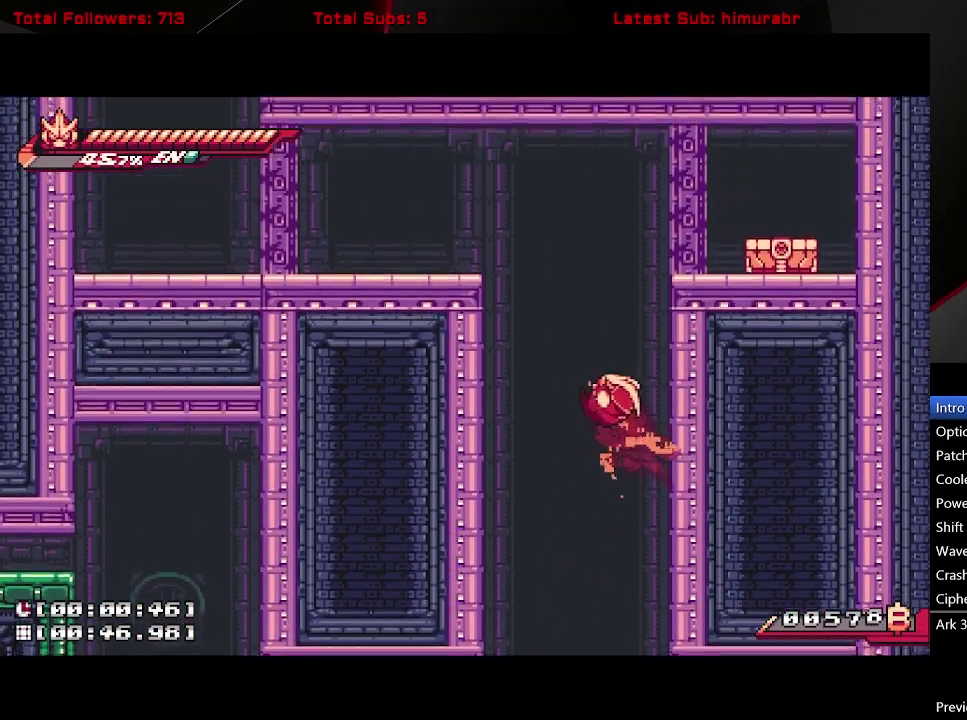
{"buttons": ["A", "X", "L1", "DPAD_UP", "DPAD_RIGHT"], "right_stick": "center", "events": [[167, "A", "up"], [233, "A", "down"], [250, "DPAD_UP", "down"], [433, "X", "down"]]}
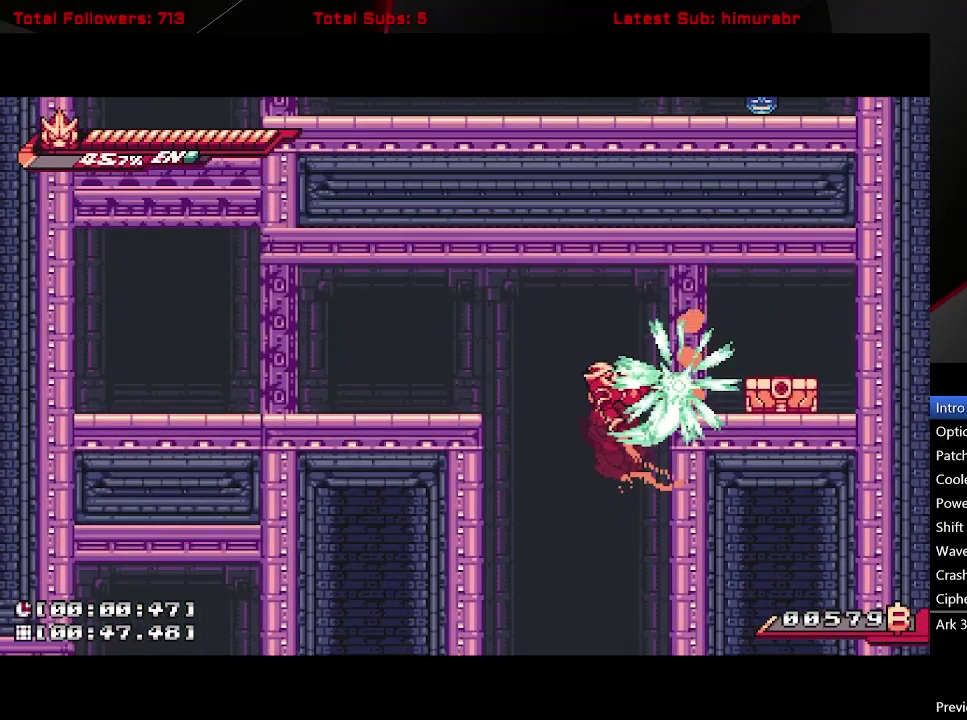
{"buttons": ["A", "L1", "DPAD_RIGHT"], "right_stick": "center", "events": [[133, "DPAD_UP", "up"], [133, "X", "up"], [333, "A", "up"], [450, "A", "down"]]}
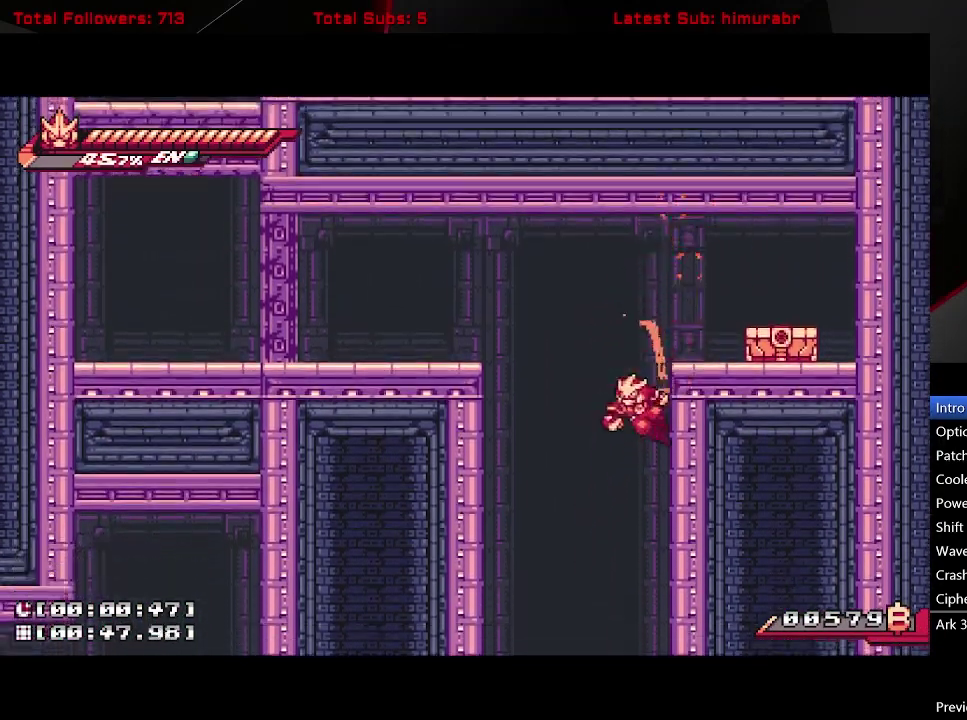
{"buttons": ["L1", "DPAD_RIGHT"], "right_stick": "center", "events": [[17, "X", "down"], [283, "A", "up"], [300, "X", "up"]]}
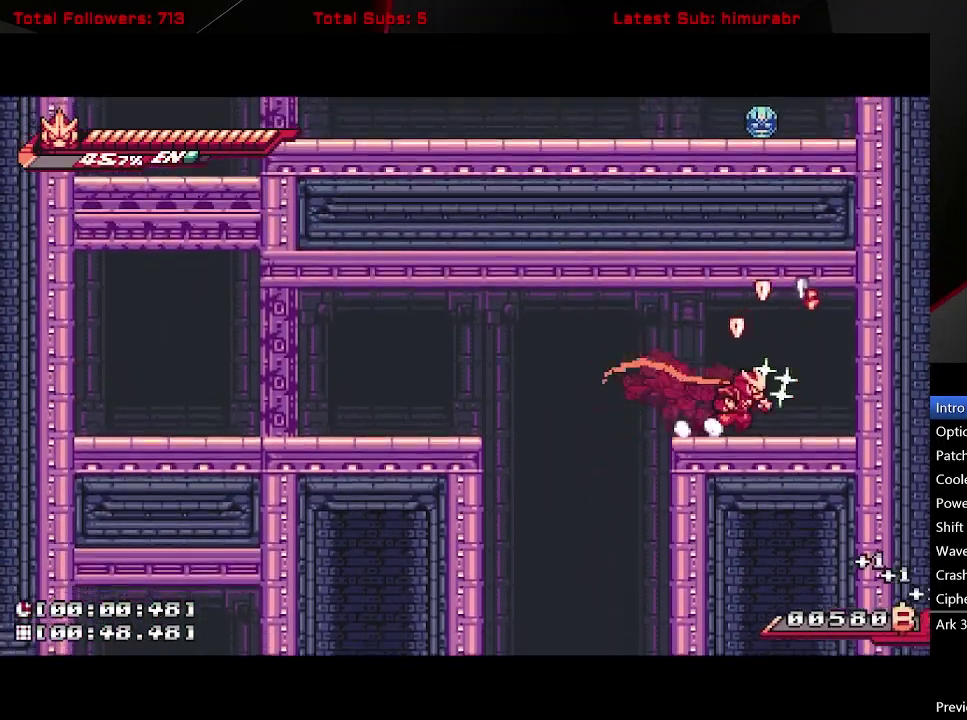
{"buttons": ["L1", "DPAD_RIGHT"], "right_stick": "center", "events": [[167, "DPAD_RIGHT", "up"], [217, "DPAD_LEFT", "down"], [450, "DPAD_LEFT", "up"], [500, "DPAD_RIGHT", "down"]]}